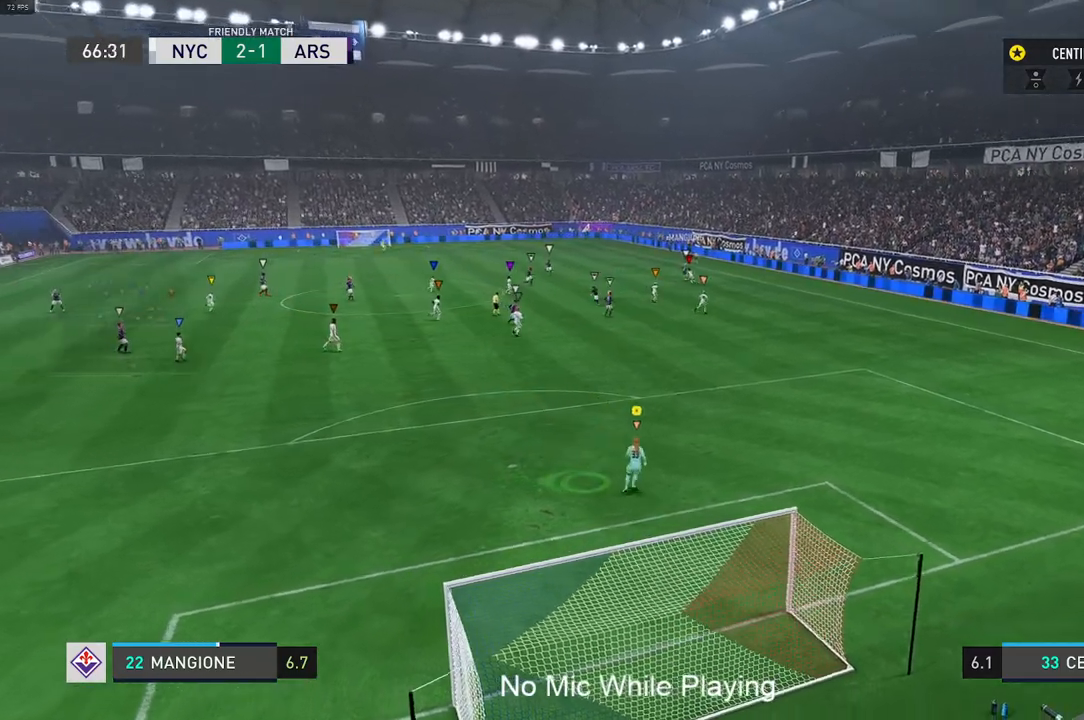
Gameplay with a controller (Xbox layout); each line is a JSON object with the inputs held at the frame after it. "events" lists button and stick changes between this image and that frame as [ms after this image, input, new state], when the widget could be followed in between. Not read: L3 R3.
{"buttons": [], "left_stick": "center", "right_stick": "center", "events": [[17, "left_stick", "center"], [200, "L2", "up"]]}
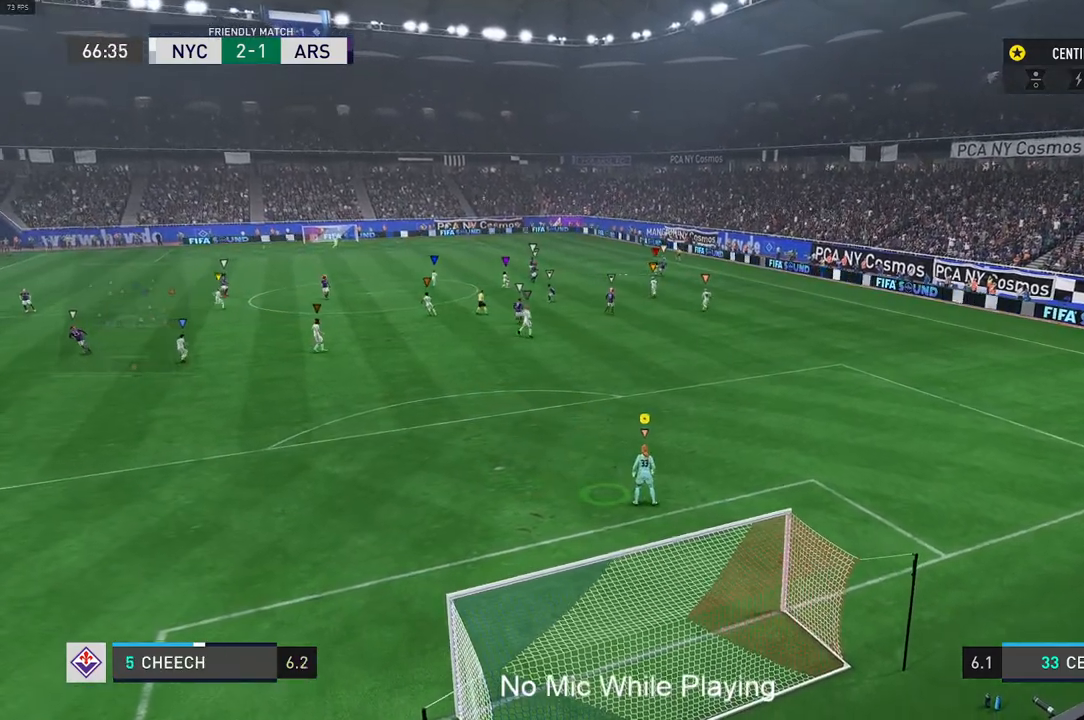
{"buttons": [], "left_stick": "left", "right_stick": "center", "events": [[317, "left_stick", "left"]]}
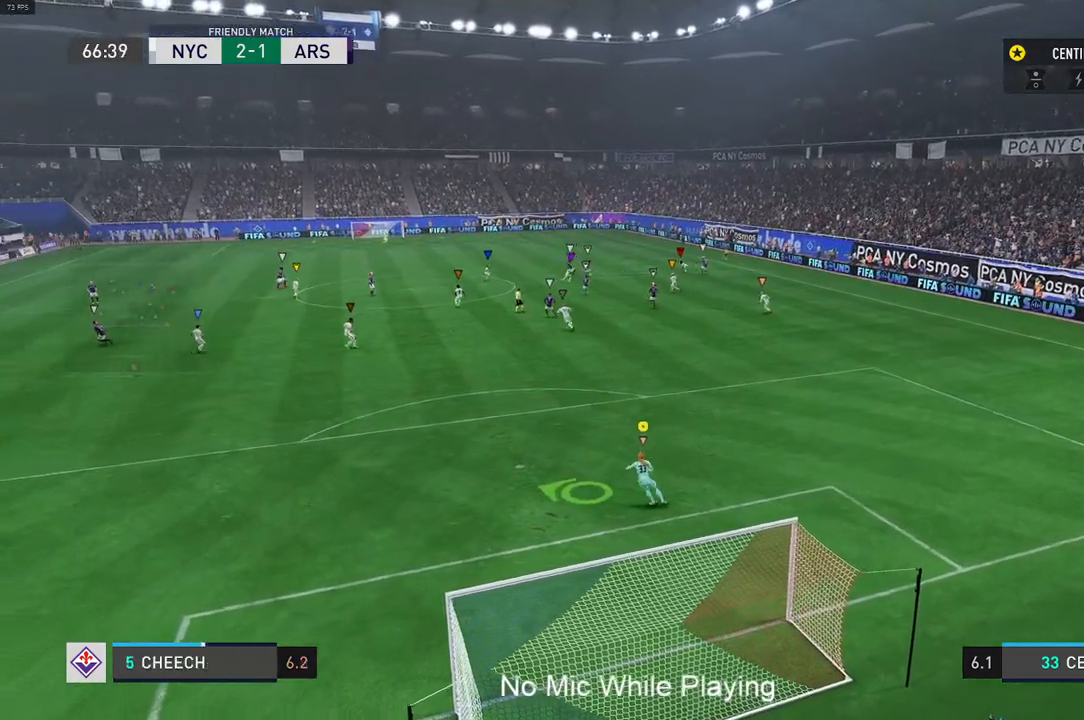
{"buttons": [], "left_stick": "center", "right_stick": "center", "events": [[33, "left_stick", "center"]]}
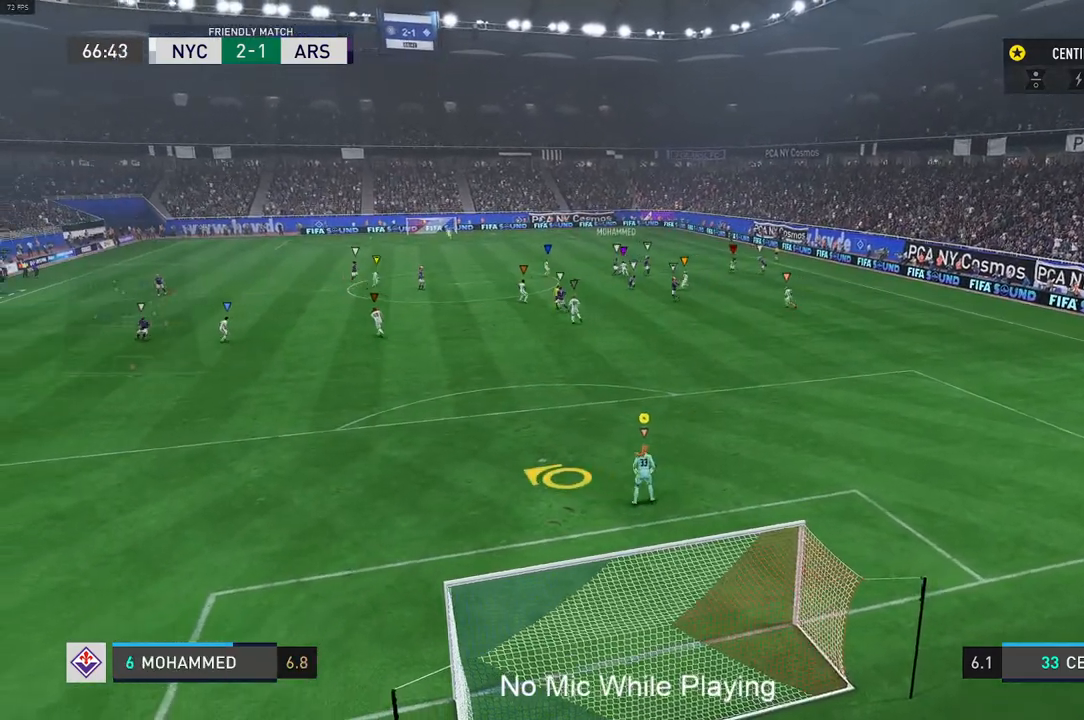
{"buttons": [], "left_stick": "center", "right_stick": "center", "events": [[67, "left_stick", "left"], [417, "left_stick", "center"]]}
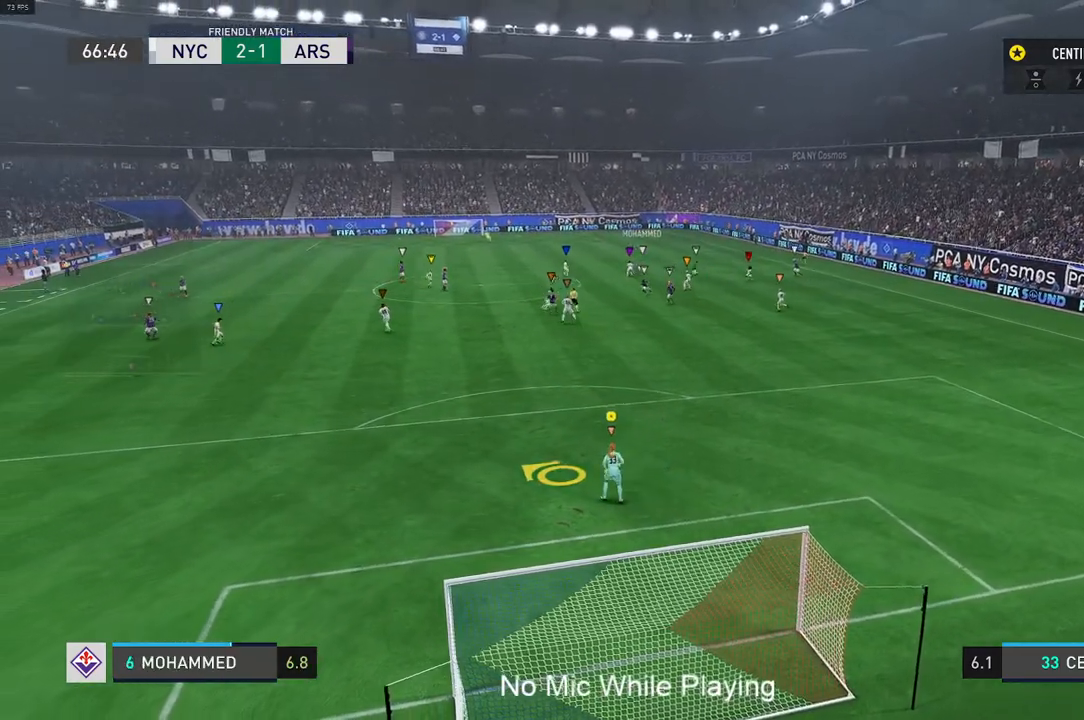
{"buttons": [], "left_stick": "center", "right_stick": "center", "events": []}
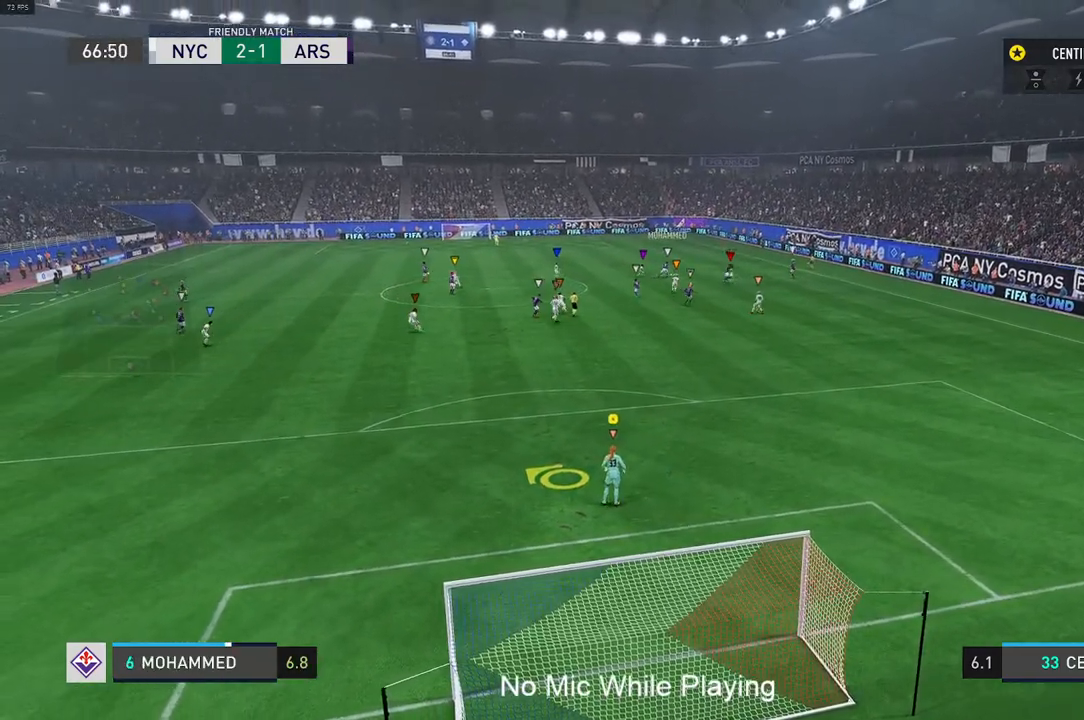
{"buttons": ["L2"], "left_stick": "up-right", "right_stick": "center"}
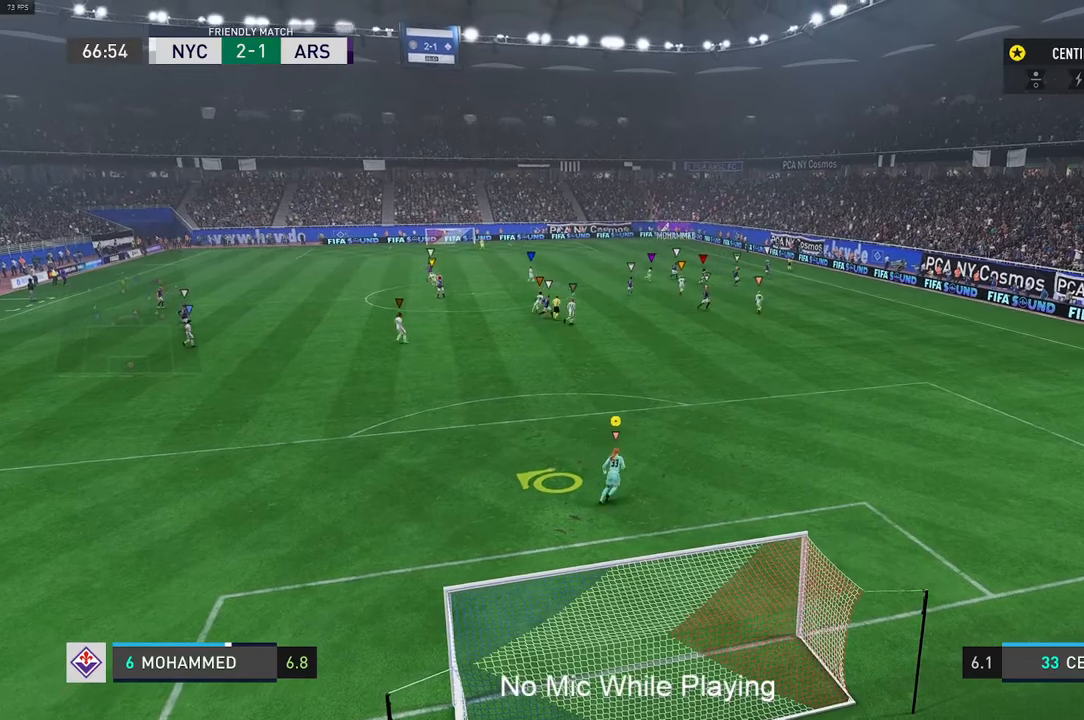
{"buttons": [], "left_stick": "center", "right_stick": "center", "events": [[100, "R2", "down"], [117, "left_stick", "center"], [233, "L2", "up"], [317, "R2", "up"]]}
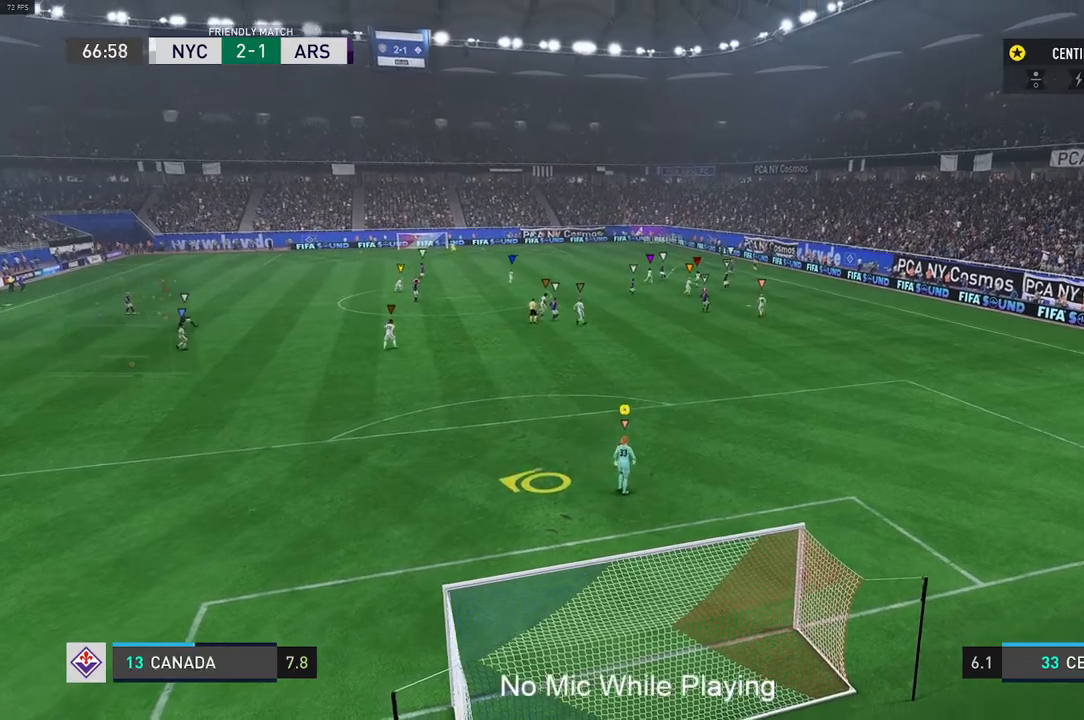
{"buttons": [], "left_stick": "center", "right_stick": "center", "events": []}
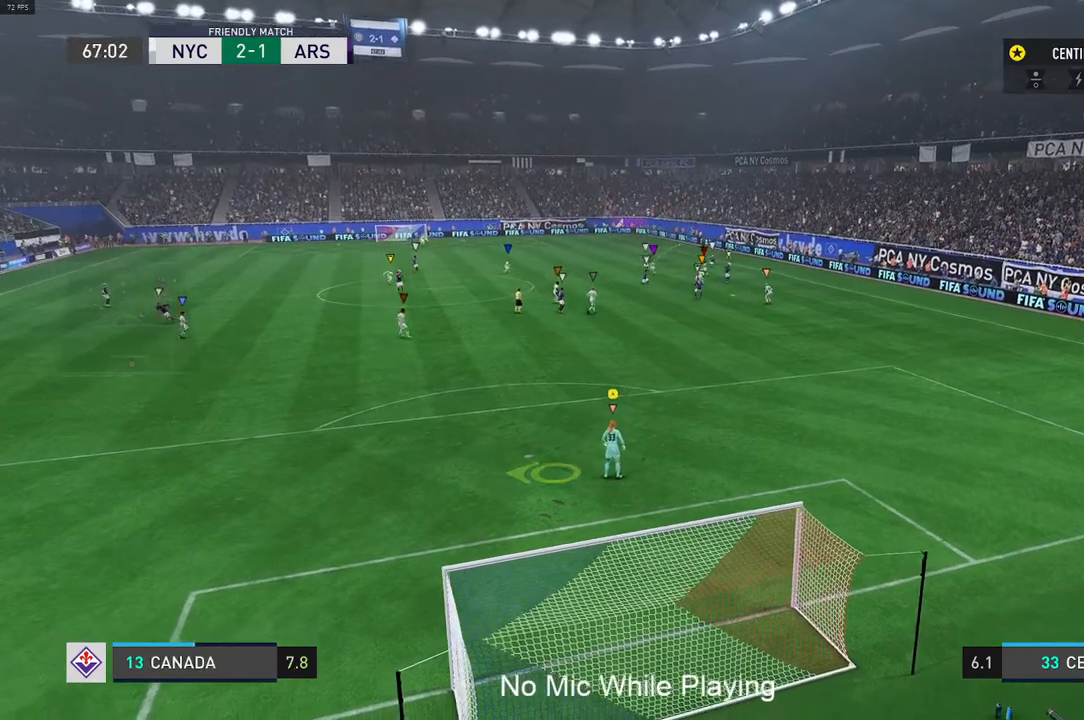
{"buttons": [], "left_stick": "center", "right_stick": "center", "events": []}
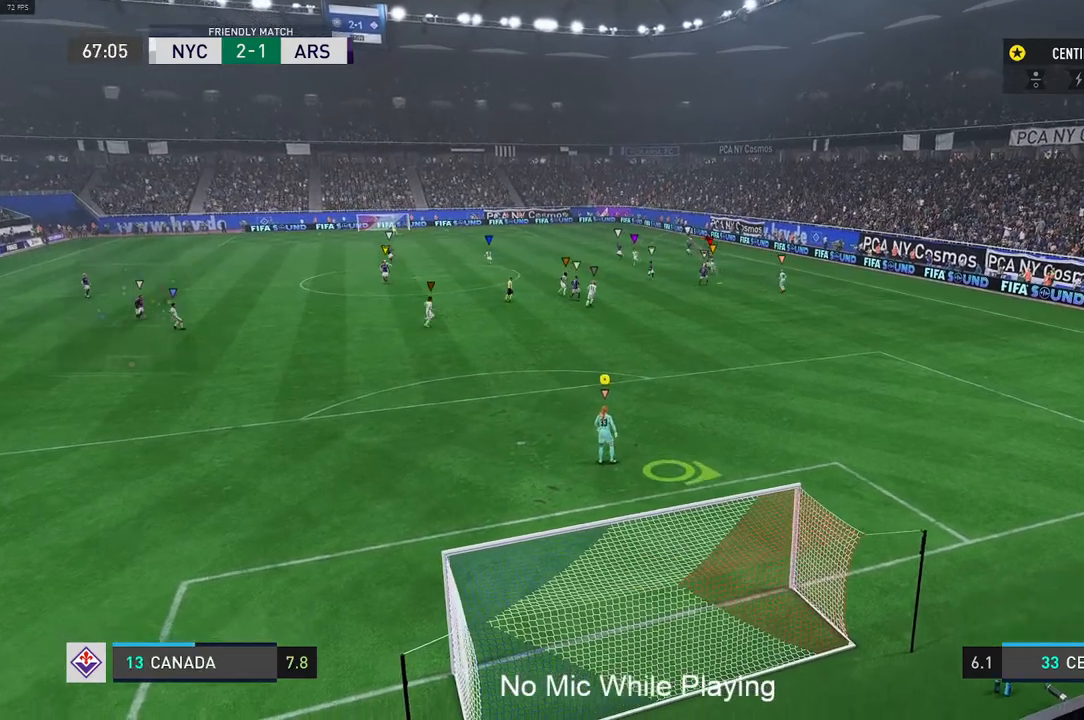
{"buttons": [], "left_stick": "down-right", "right_stick": "center", "events": [[450, "left_stick", "down-right"]]}
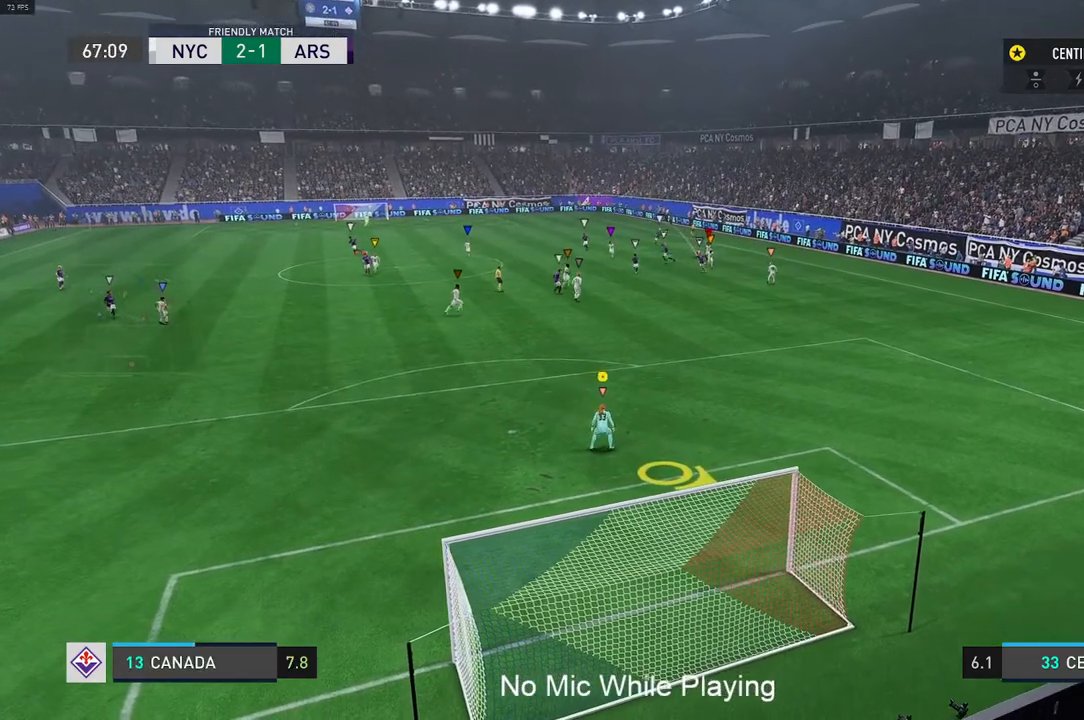
{"buttons": [], "left_stick": "center", "right_stick": "center", "events": [[183, "left_stick", "center"]]}
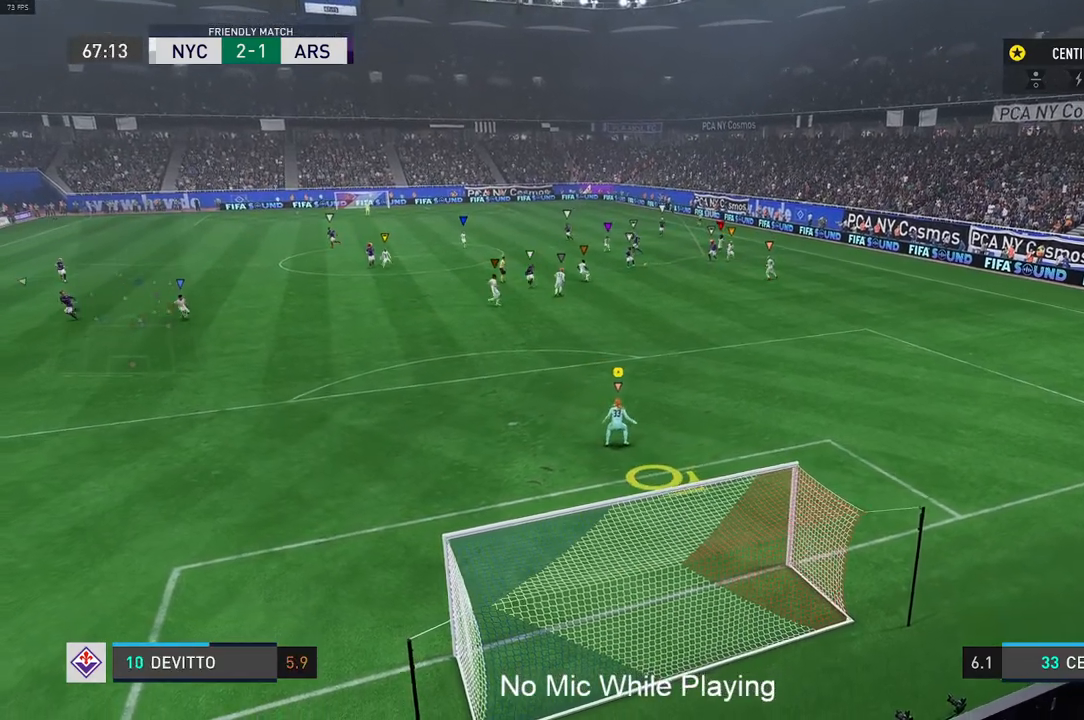
{"buttons": [], "left_stick": "down-left", "right_stick": "center", "events": [[233, "left_stick", "down-left"]]}
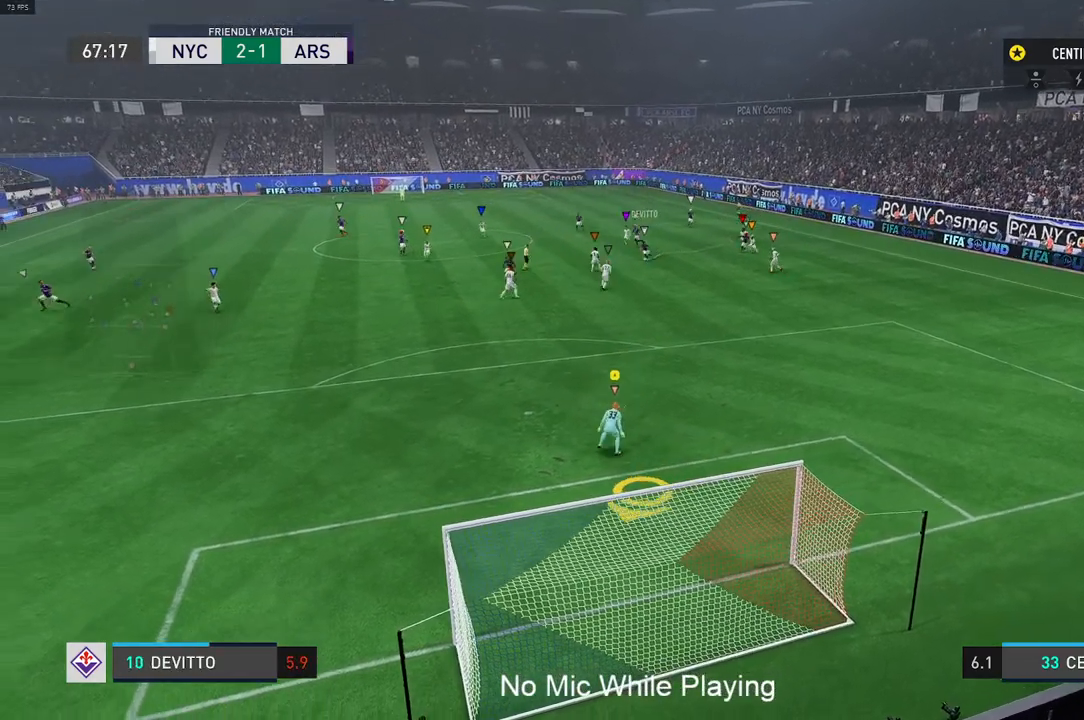
{"buttons": ["L1"], "left_stick": "center", "right_stick": "center", "events": [[83, "left_stick", "center"], [383, "L1", "down"]]}
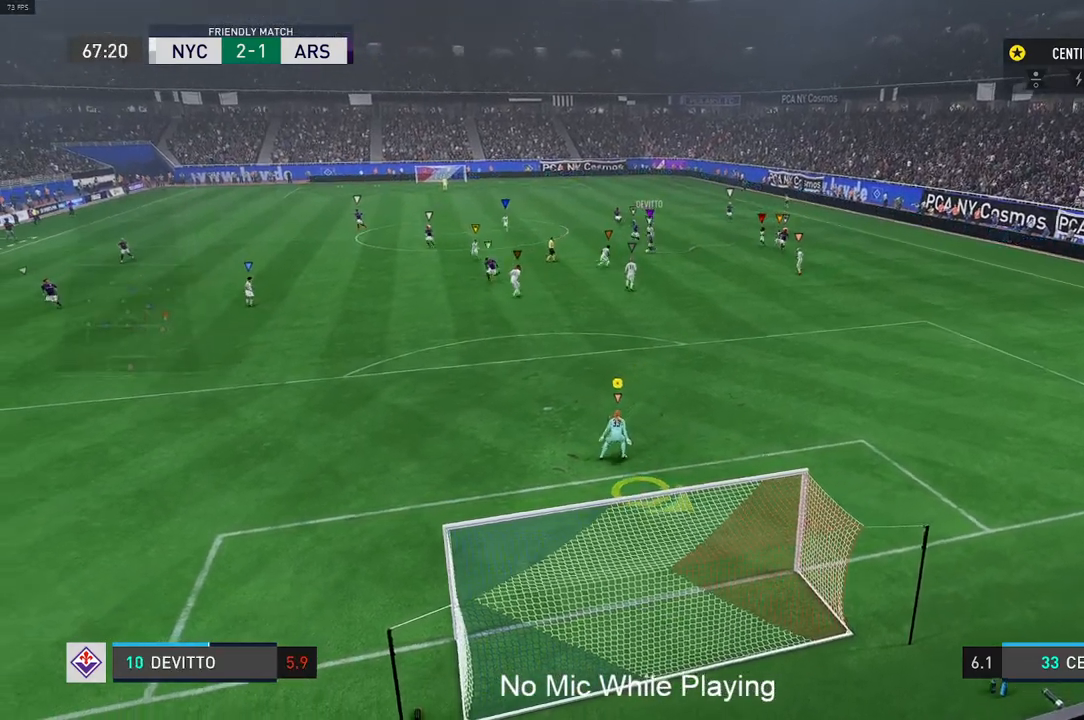
{"buttons": ["L1"], "left_stick": "center", "right_stick": "center", "events": [[50, "L1", "up"], [150, "left_stick", "left"], [283, "left_stick", "center"], [433, "L1", "down"]]}
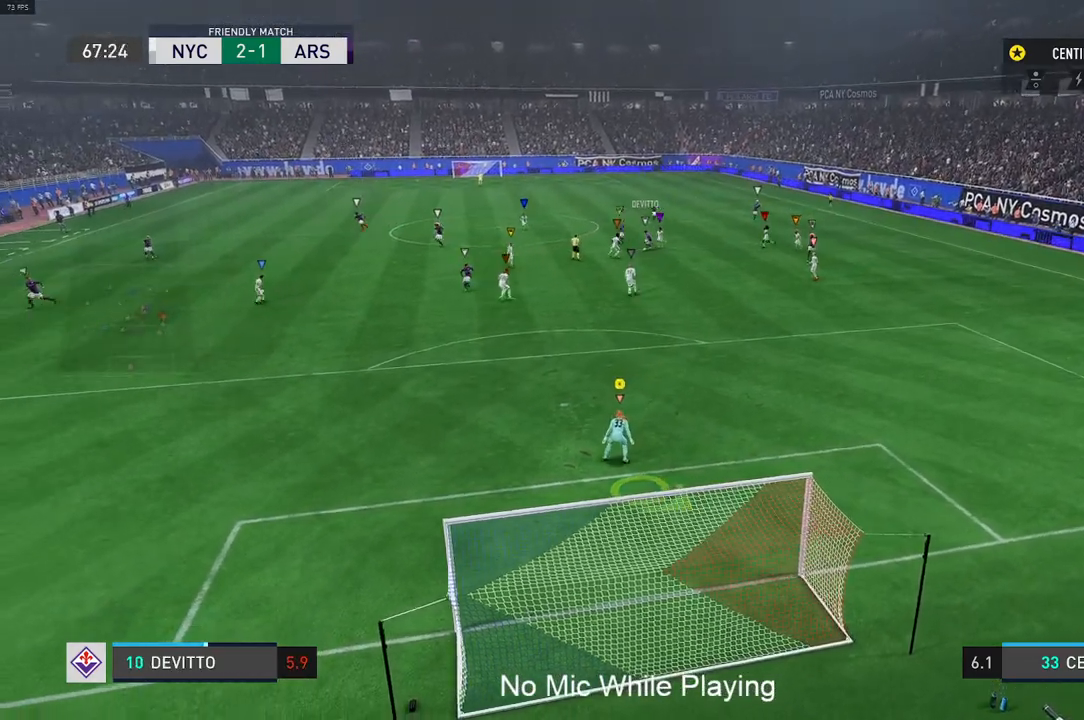
{"buttons": ["L1"], "left_stick": "center", "right_stick": "center", "events": [[67, "left_stick", "left"], [317, "left_stick", "center"]]}
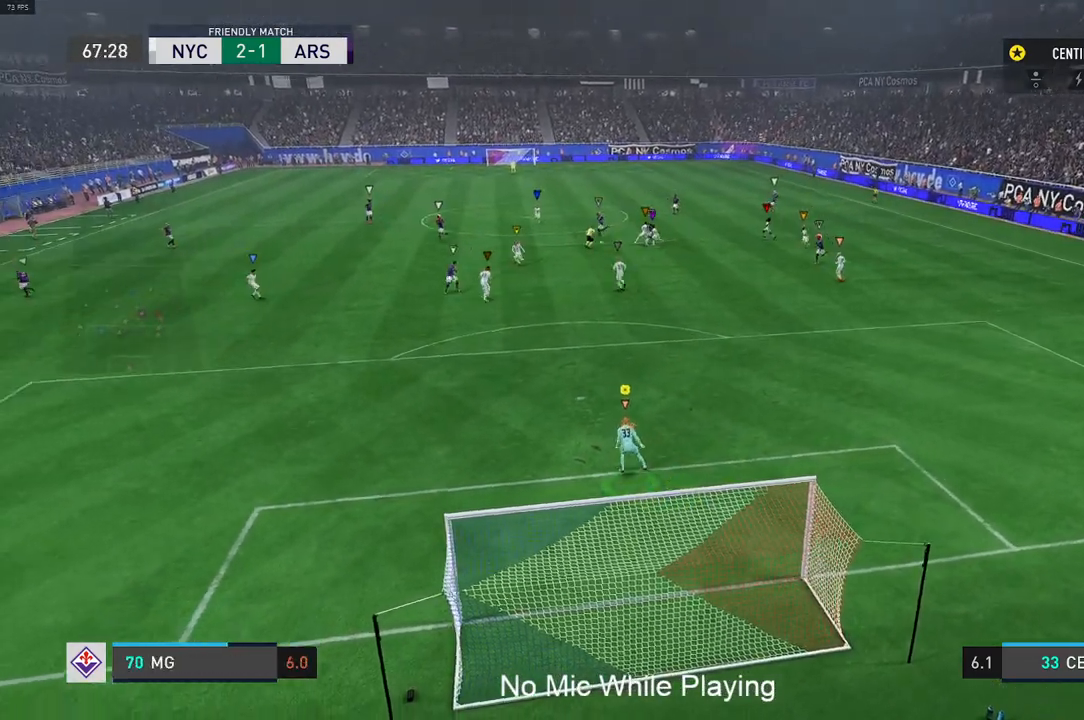
{"buttons": ["L1"], "left_stick": "center", "right_stick": "center", "events": [[167, "left_stick", "left"], [267, "left_stick", "center"]]}
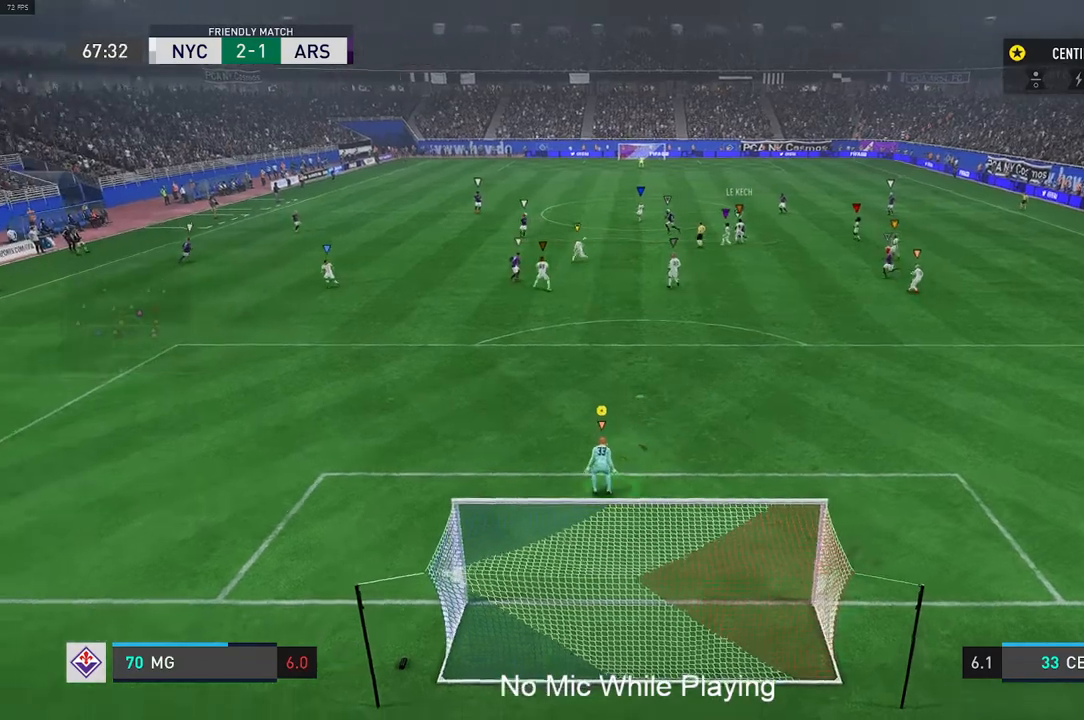
{"buttons": [], "left_stick": "center", "right_stick": "center", "events": [[100, "L1", "up"], [100, "left_stick", "left"], [400, "left_stick", "center"]]}
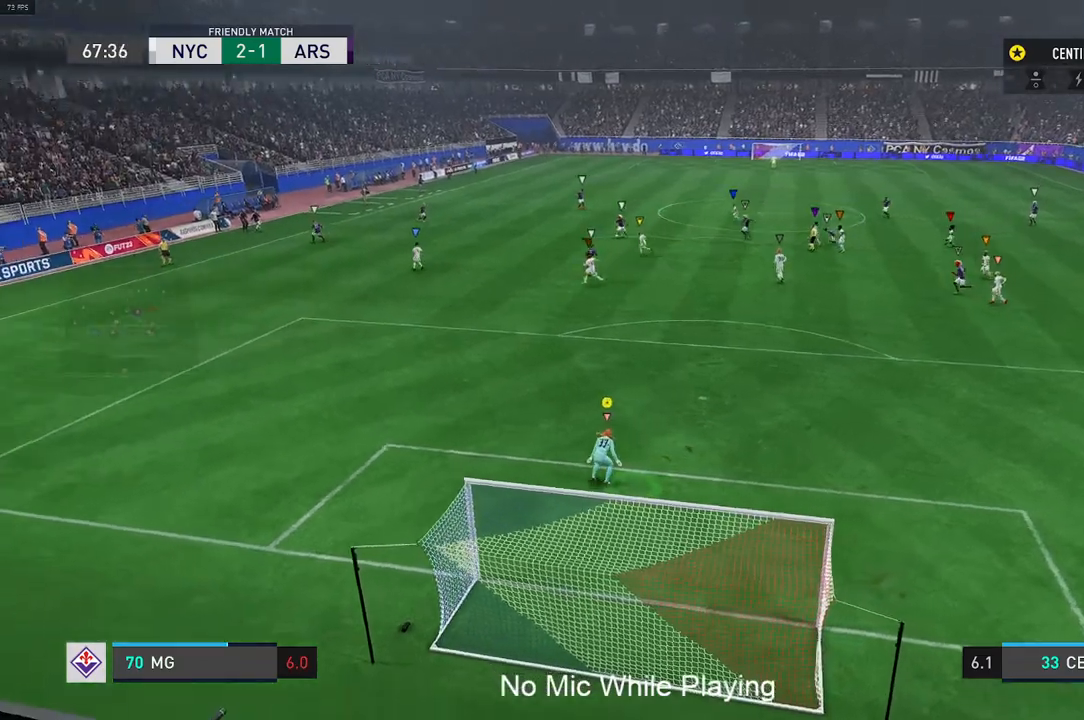
{"buttons": ["L1"], "left_stick": "center", "right_stick": "center", "events": [[500, "L1", "down"]]}
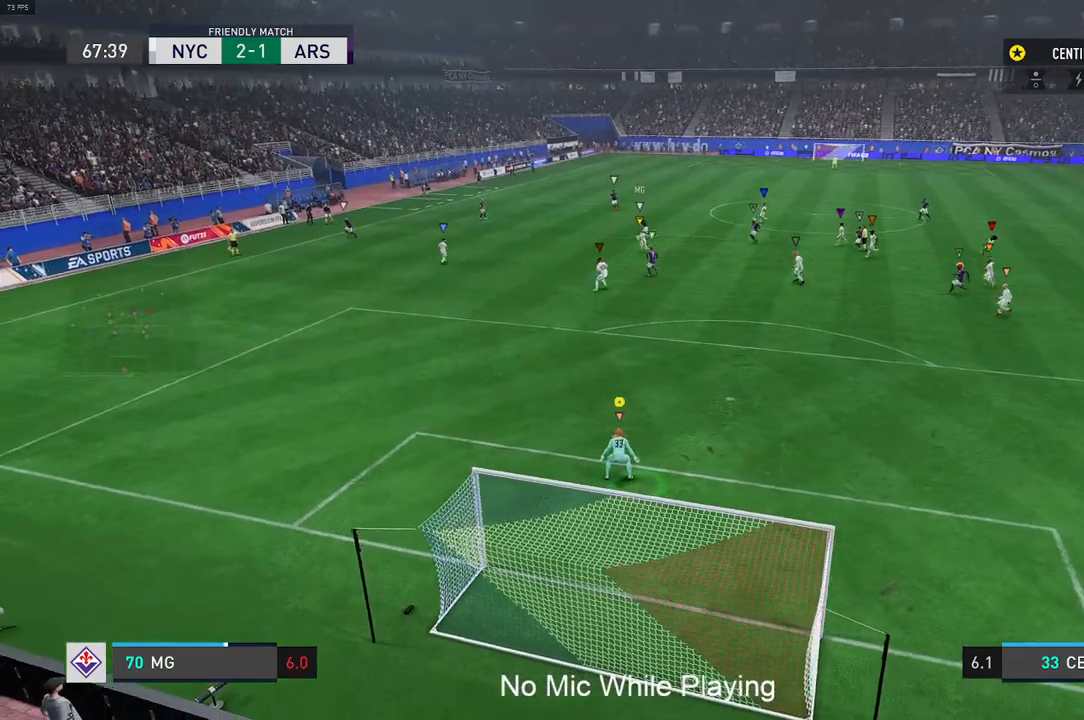
{"buttons": [], "left_stick": "center", "right_stick": "center", "events": [[350, "L1", "up"]]}
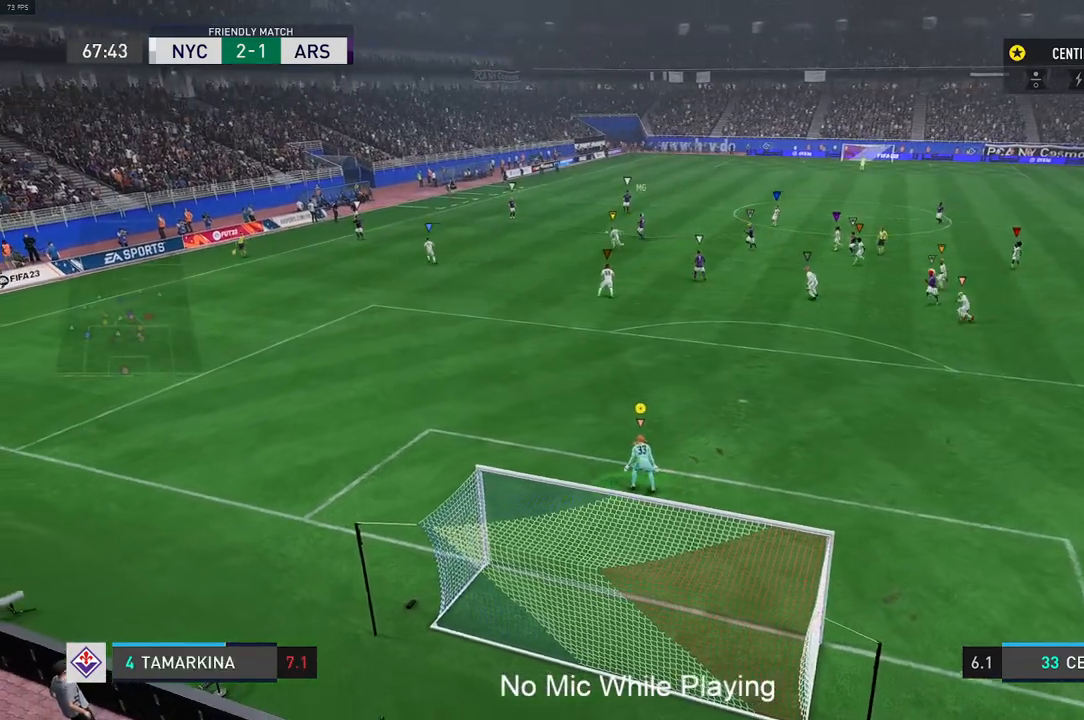
{"buttons": ["L1", "R2"], "left_stick": "center", "right_stick": "center", "events": [[183, "L1", "down"], [450, "R2", "down"]]}
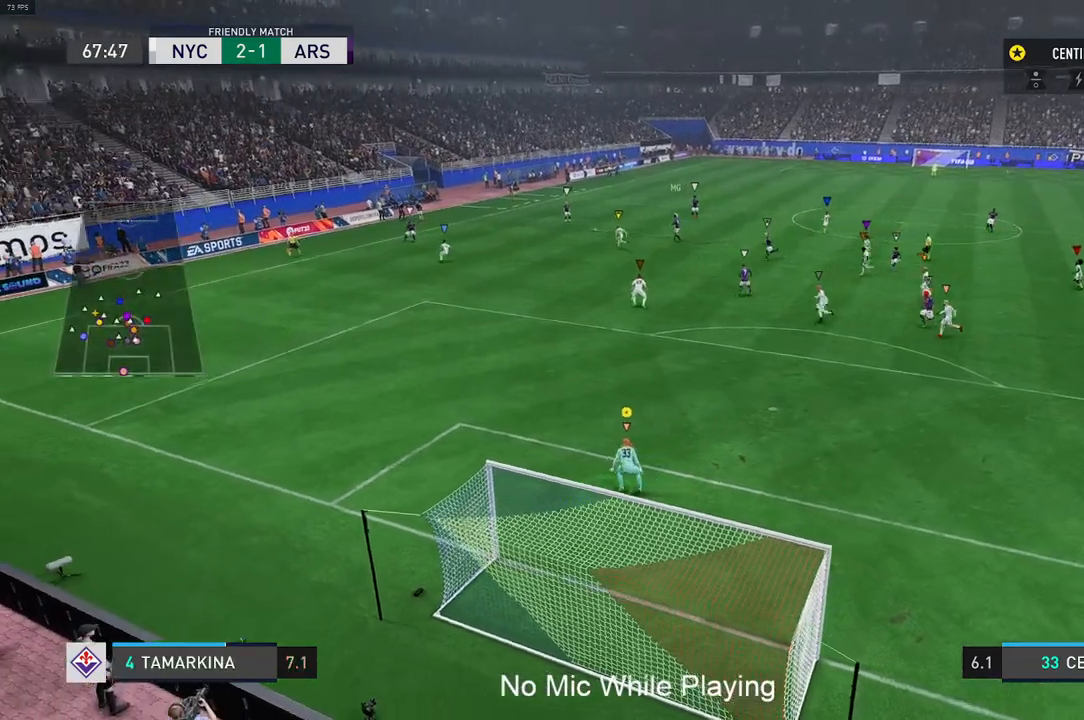
{"buttons": [], "left_stick": "center", "right_stick": "center", "events": [[383, "L1", "up"], [417, "R2", "up"]]}
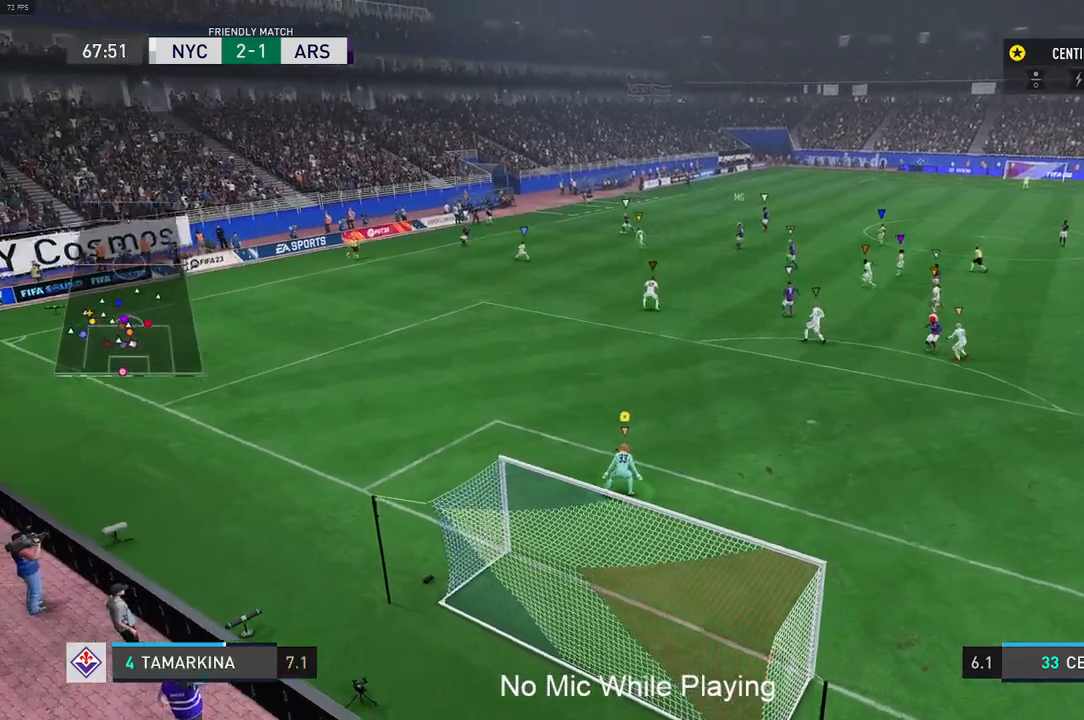
{"buttons": ["L1", "R2"], "left_stick": "center", "right_stick": "center", "events": [[150, "L1", "down"], [500, "R2", "down"]]}
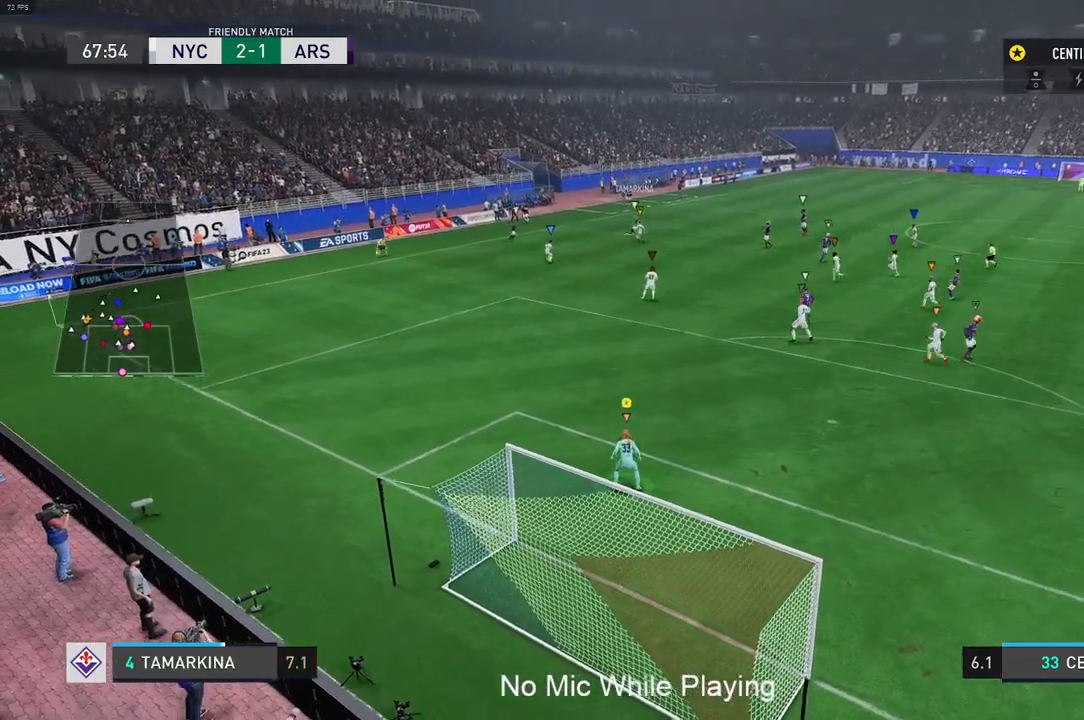
{"buttons": ["L1", "R2"], "left_stick": "center", "right_stick": "center", "events": []}
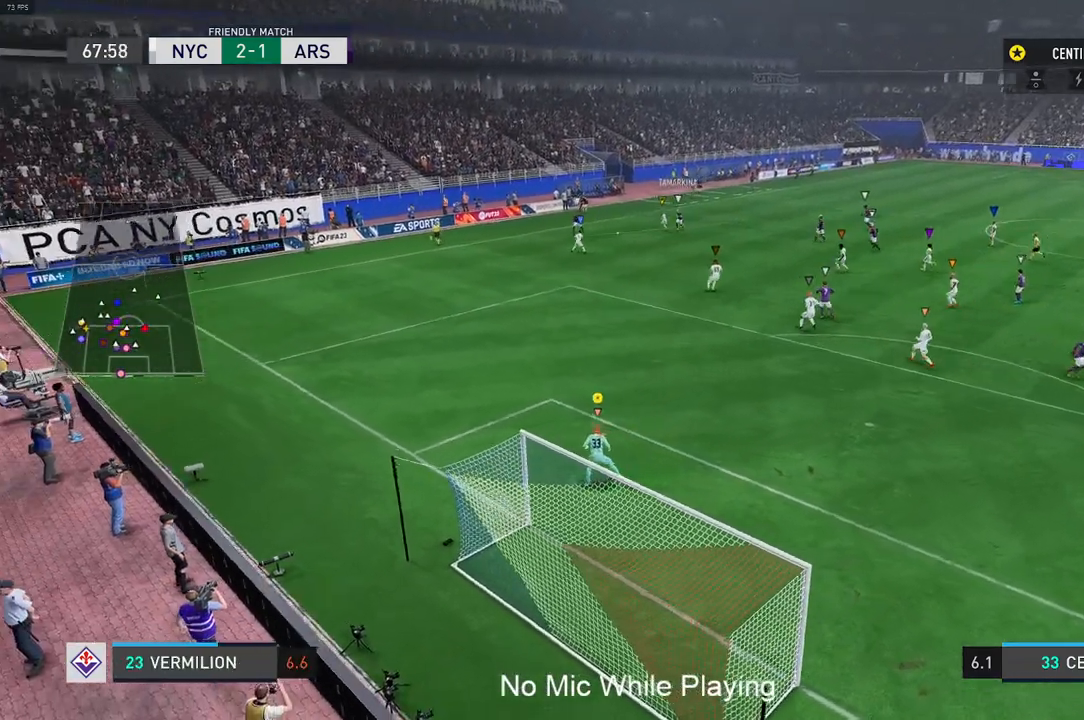
{"buttons": ["L1", "R2"], "left_stick": "center", "right_stick": "center", "events": []}